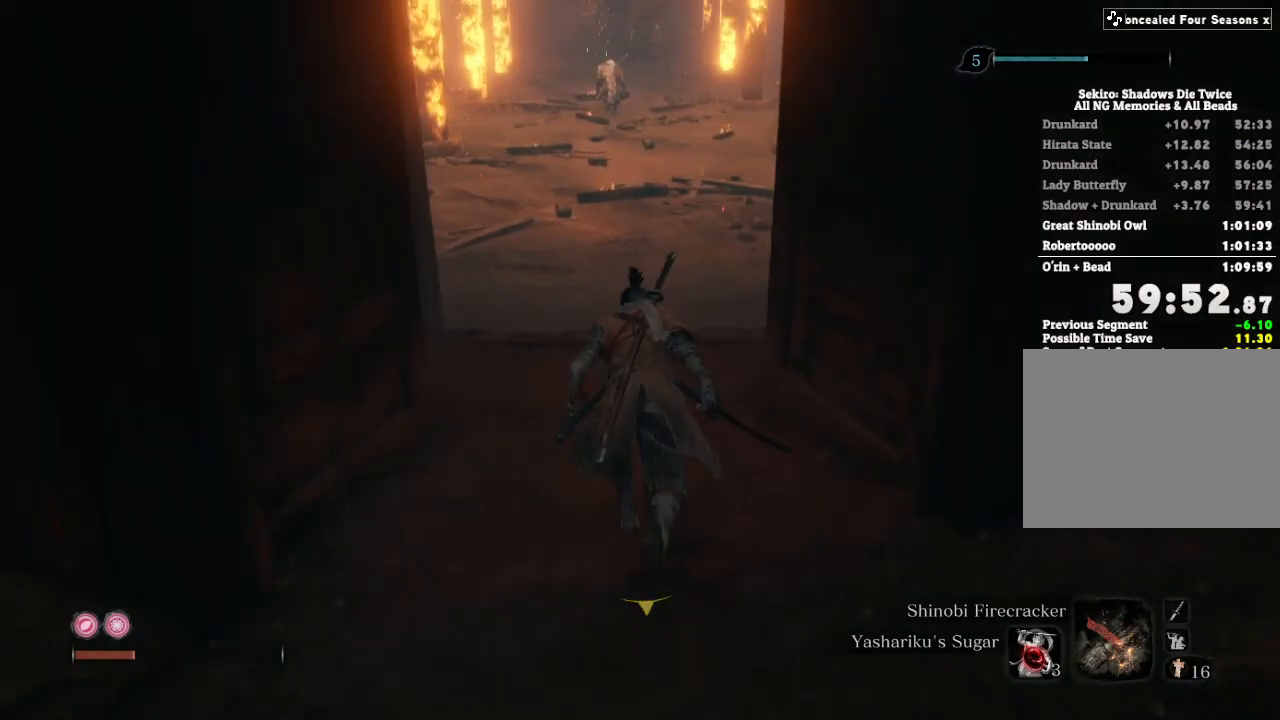
Gameplay with keyboard and mouse; each line is a JSON object with the keys and mouse buttons held at the frame after it. "events" lists presses ("down") and releases ("up") of "a", "d", "down", "e", "escape", "f", "left", "q", "r", "right", "s", "shift", "space", "tab", "up", "w", "x", "z", "mouse_left", "mouse_wheel", "mouse_right", "mouse_mb4" and "mouse_mb5" between this image and that frame as [ms after this image, input, new state], when the widget could be followed in between. "mouse_left", "mouse_wheel", "mouse_right", "mouse_mb4", "mouse_mb5" = the "left", "wheel", "right", "mb4", "mb5" buttons of the "mouse" list. No other keys are recorded. "wheel" means that the mouse wheel is clicked or scrolled. Mouse movement is not recorded.
{"keys": ["shift", "w"], "mouse": [], "events": []}
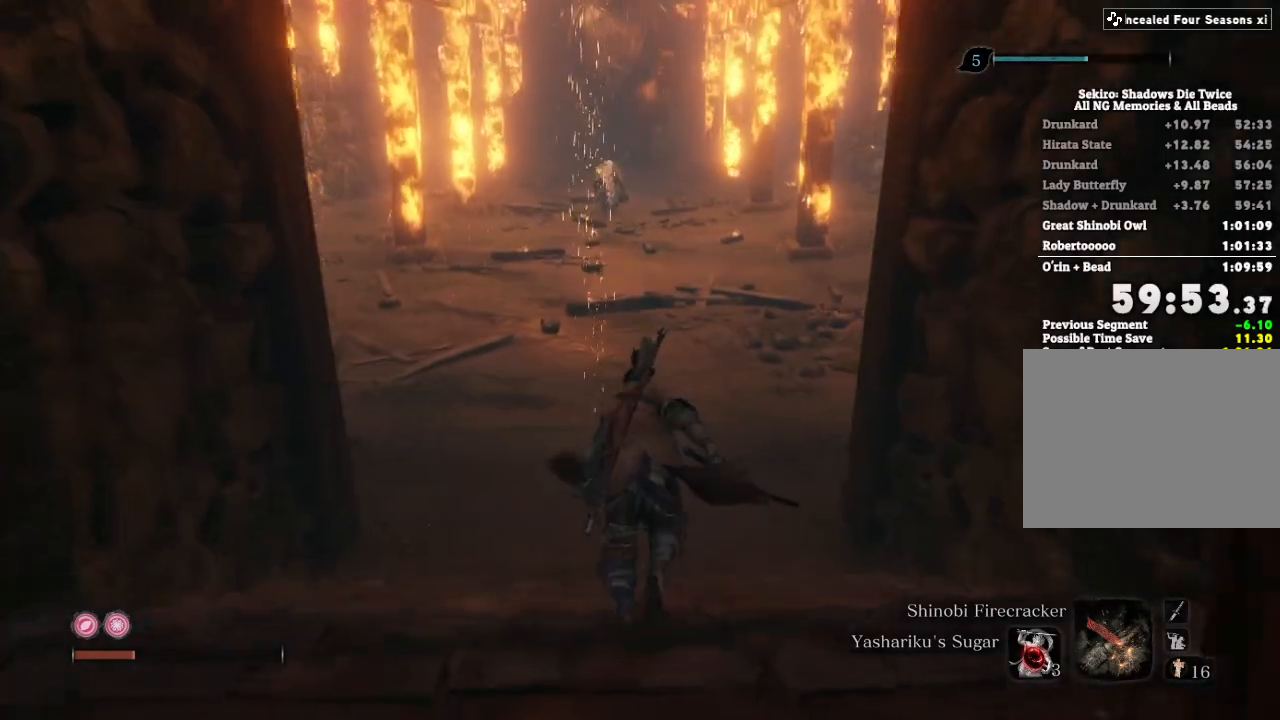
{"keys": ["shift", "w"], "mouse": [], "events": []}
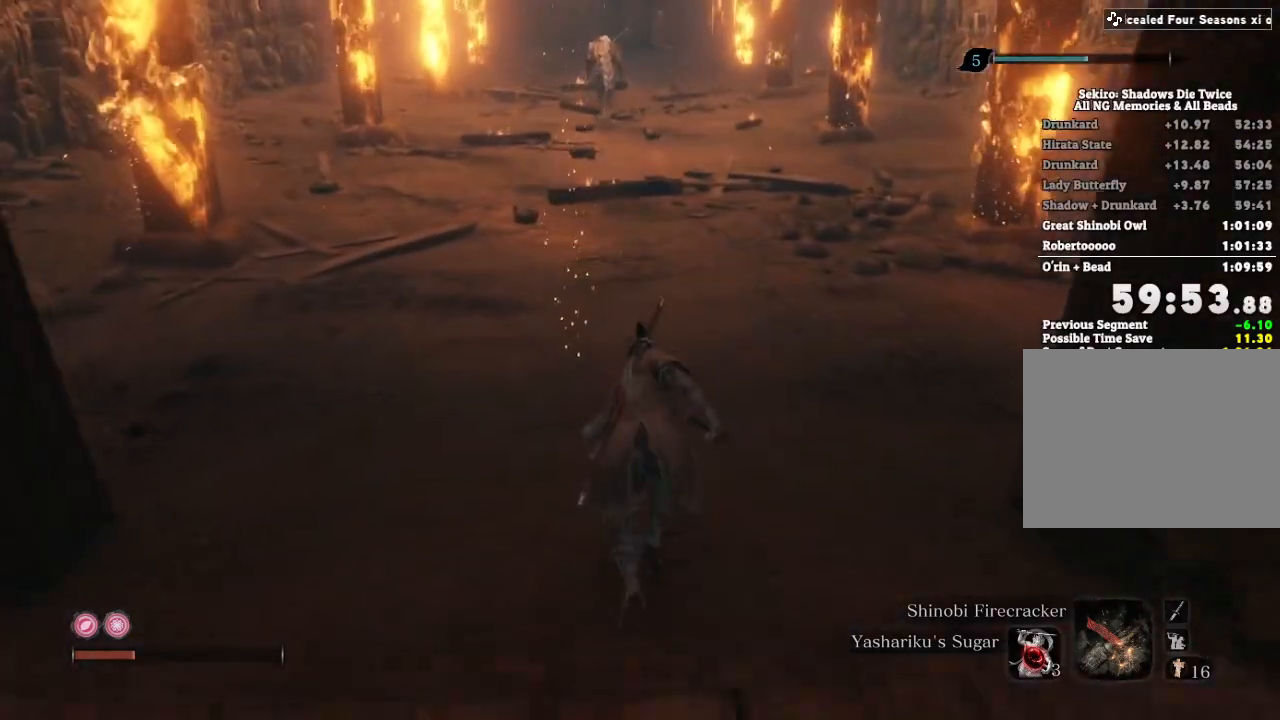
{"keys": ["shift", "w"], "mouse": [], "events": []}
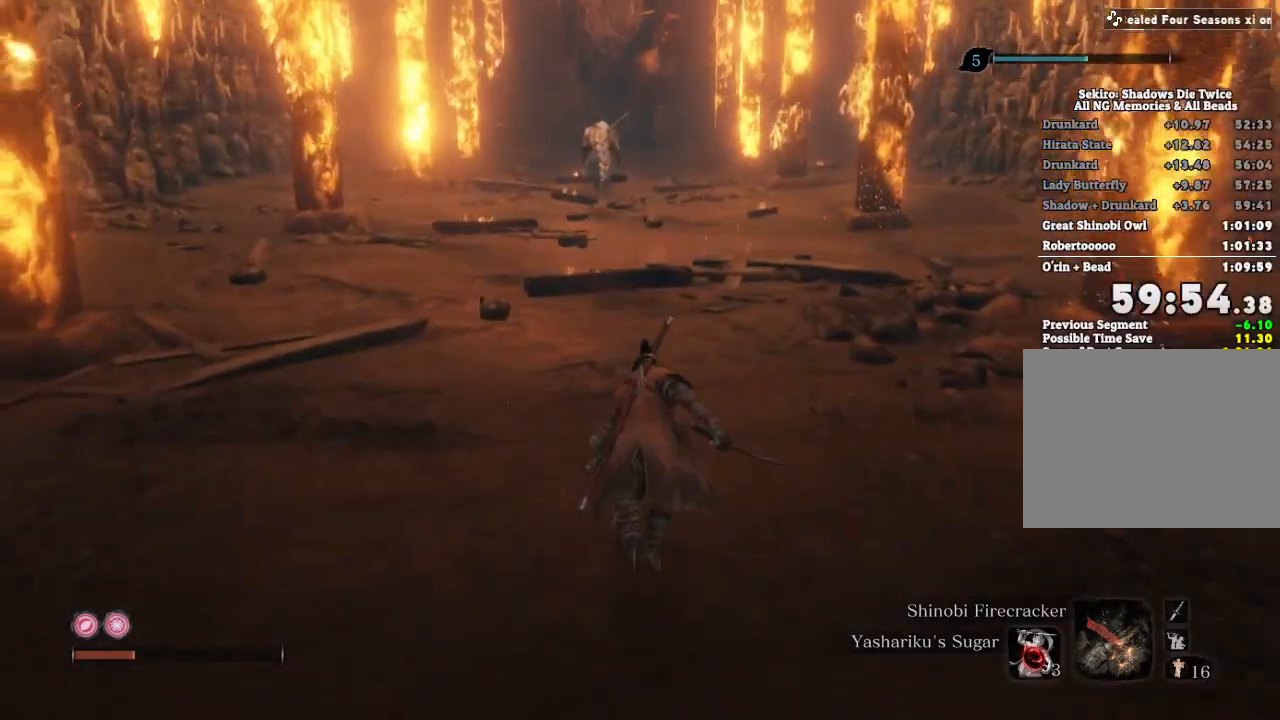
{"keys": ["shift", "w"], "mouse": [], "events": []}
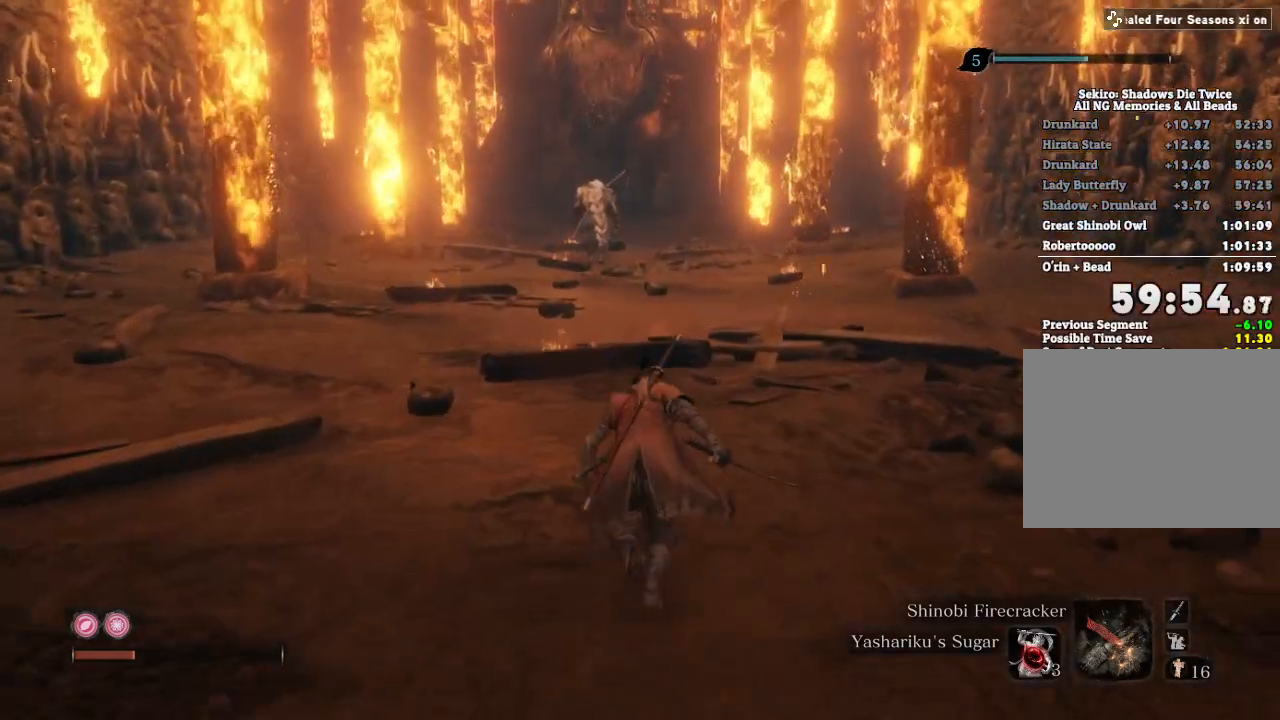
{"keys": ["shift", "w"], "mouse": [], "events": []}
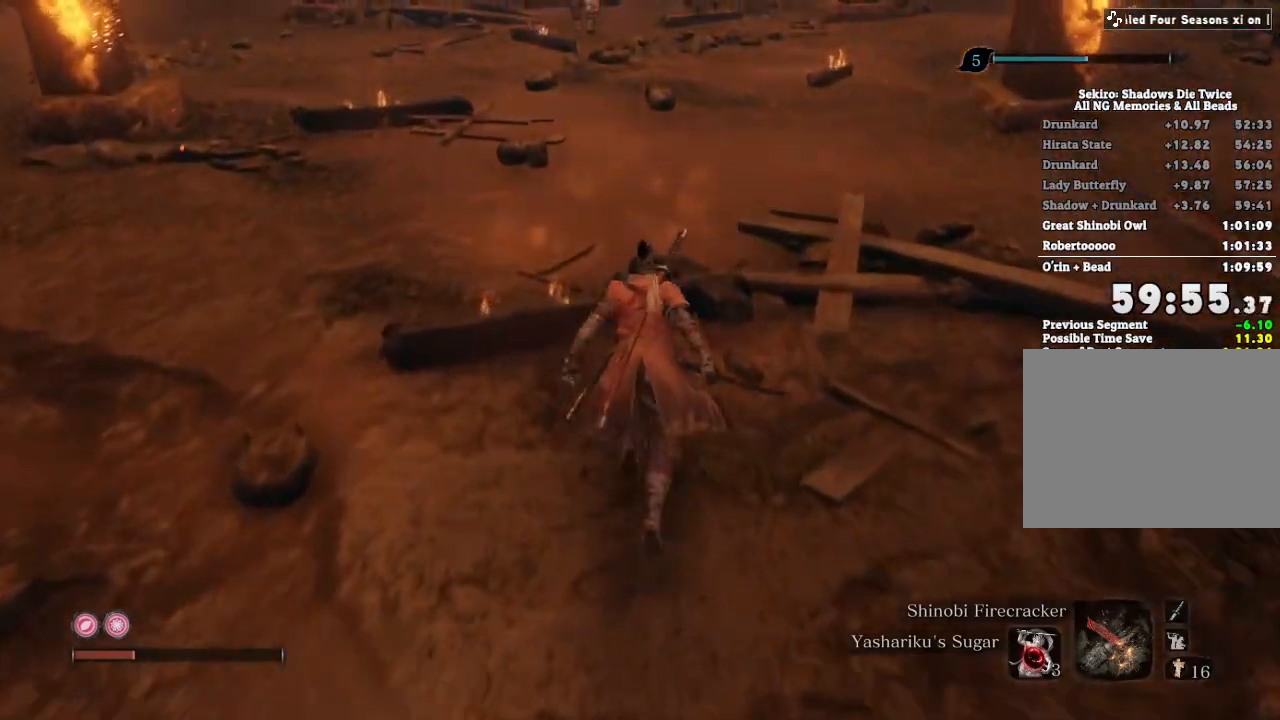
{"keys": ["shift", "w"], "mouse": [], "events": []}
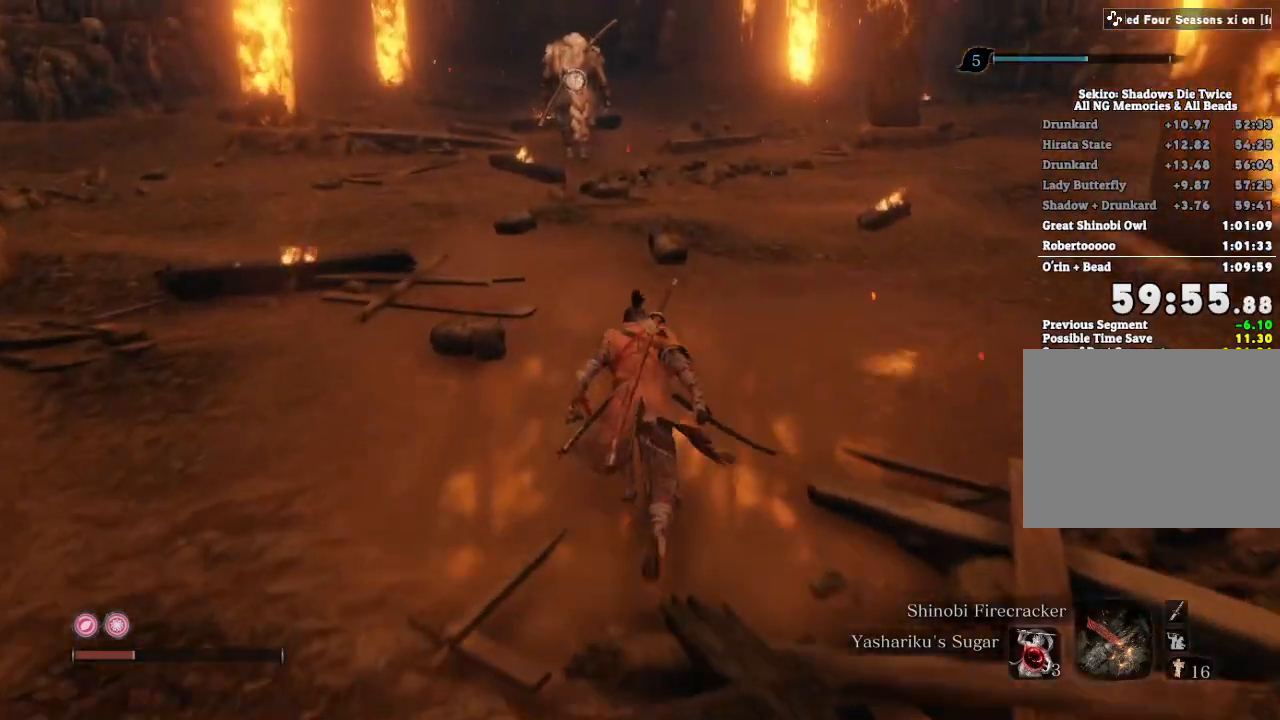
{"keys": ["shift", "w"], "mouse": [], "events": []}
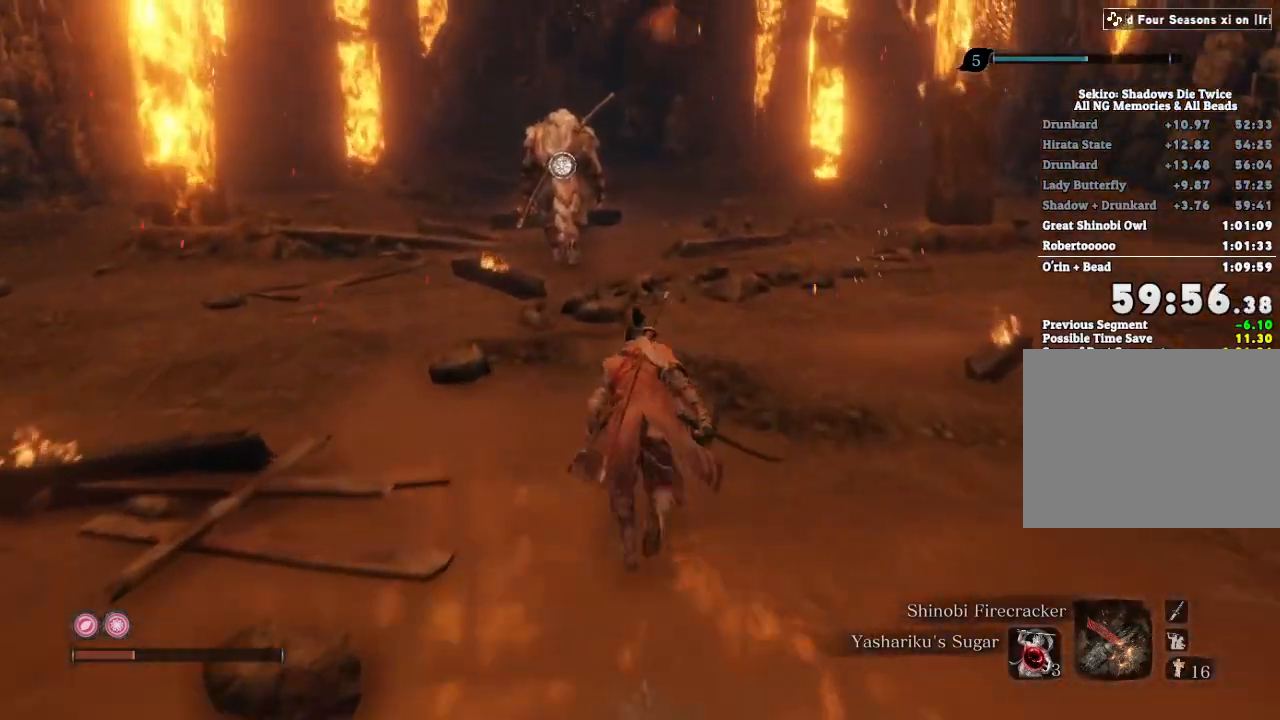
{"keys": ["shift", "w"], "mouse": [], "events": []}
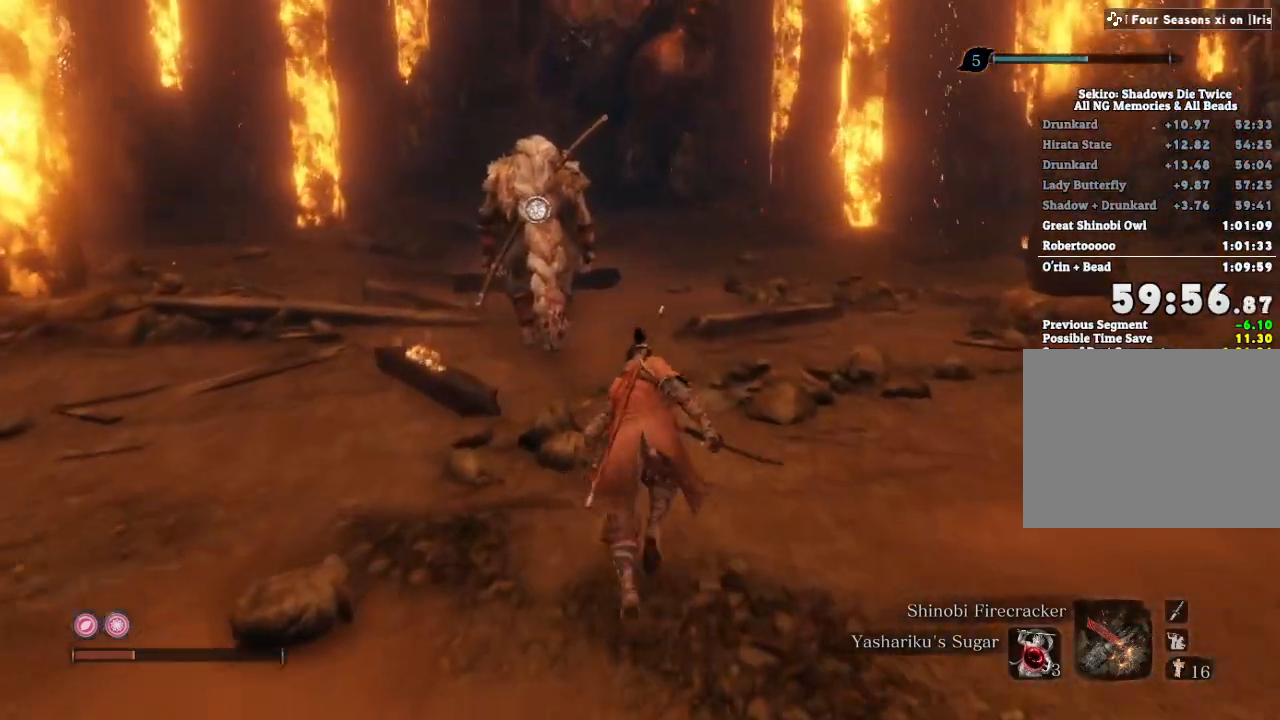
{"keys": ["w"], "mouse": [], "events": [[233, "shift", "up"]]}
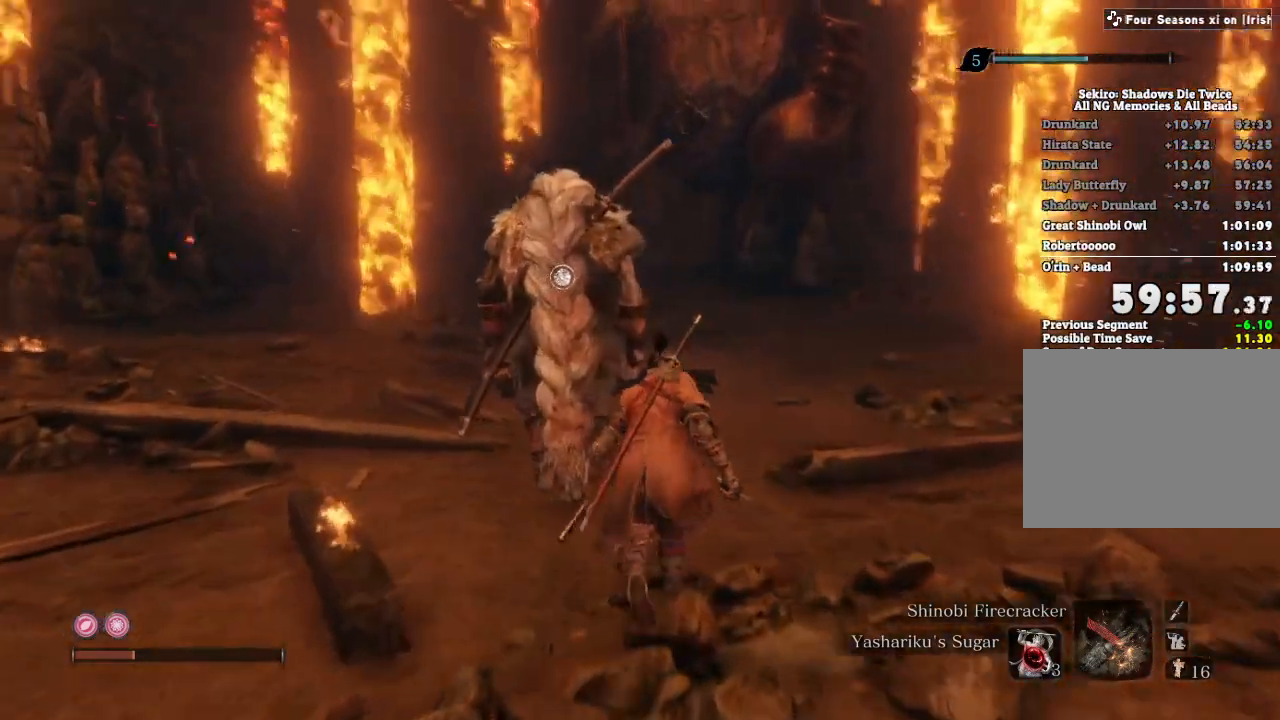
{"keys": [], "mouse": [], "events": [[117, "r", "down"], [200, "w", "up"], [233, "r", "up"]]}
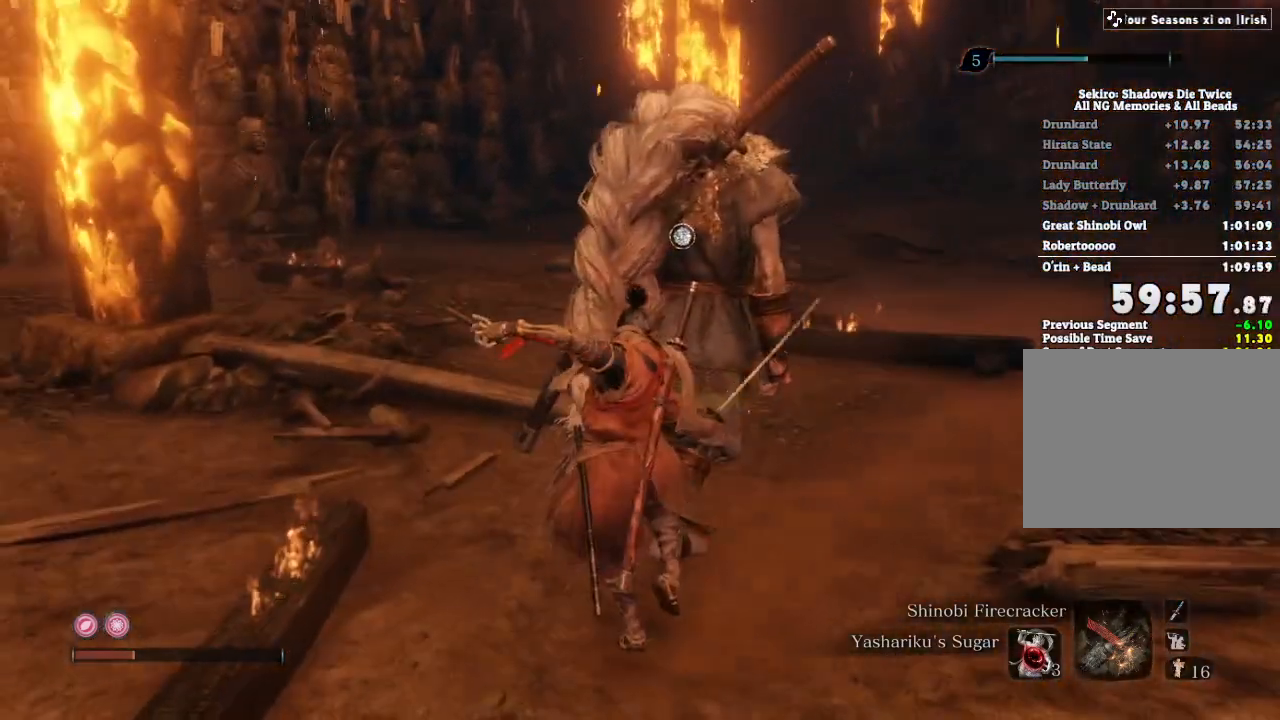
{"keys": [], "mouse": [], "events": []}
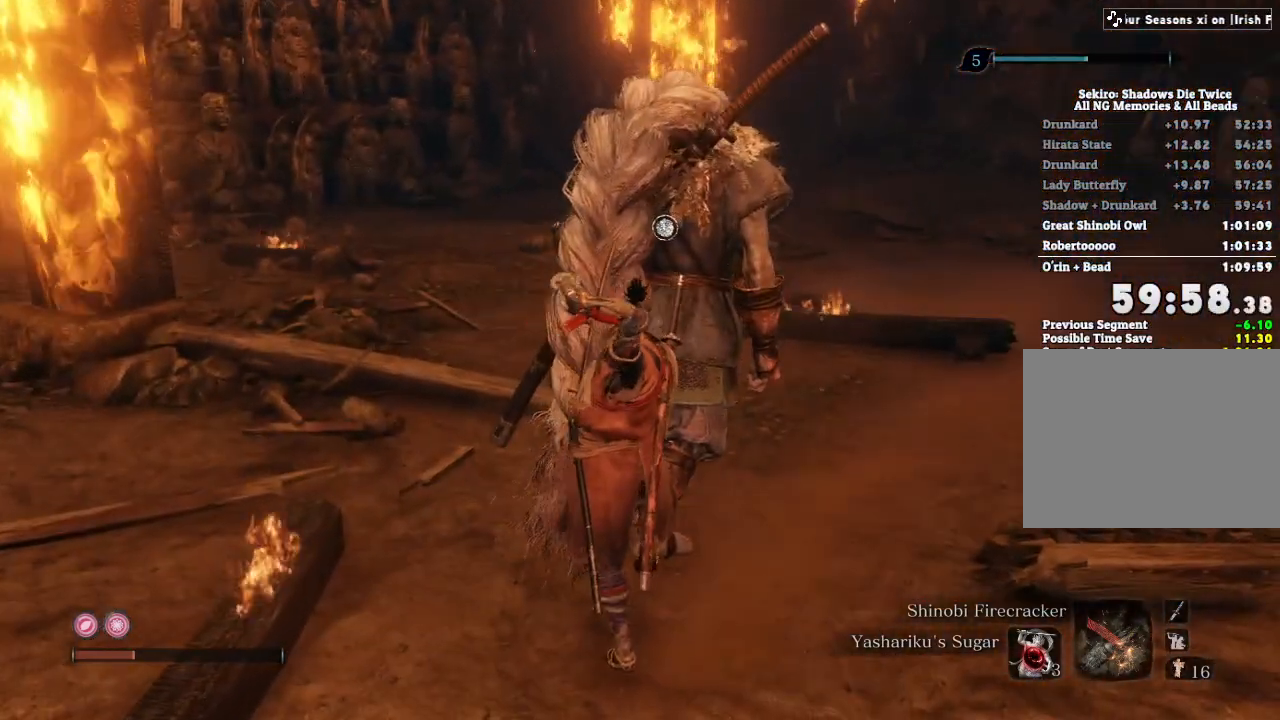
{"keys": [], "mouse": [], "events": []}
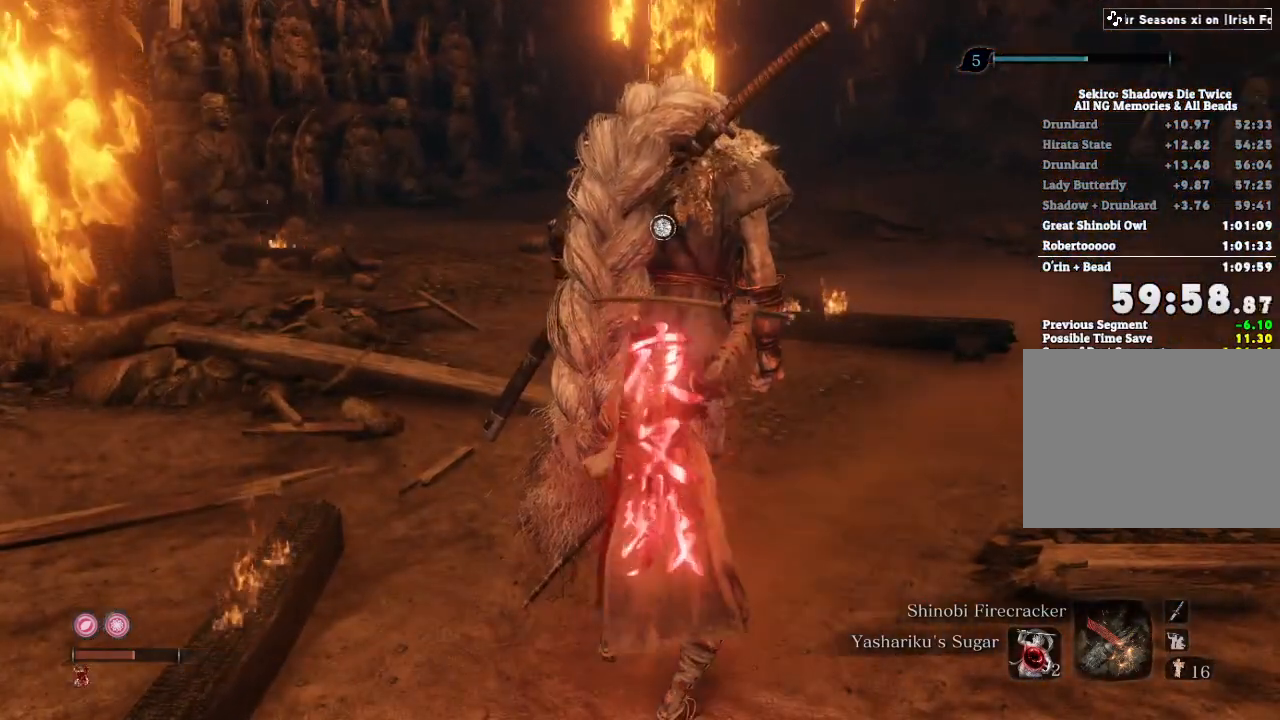
{"keys": [], "mouse": [], "events": []}
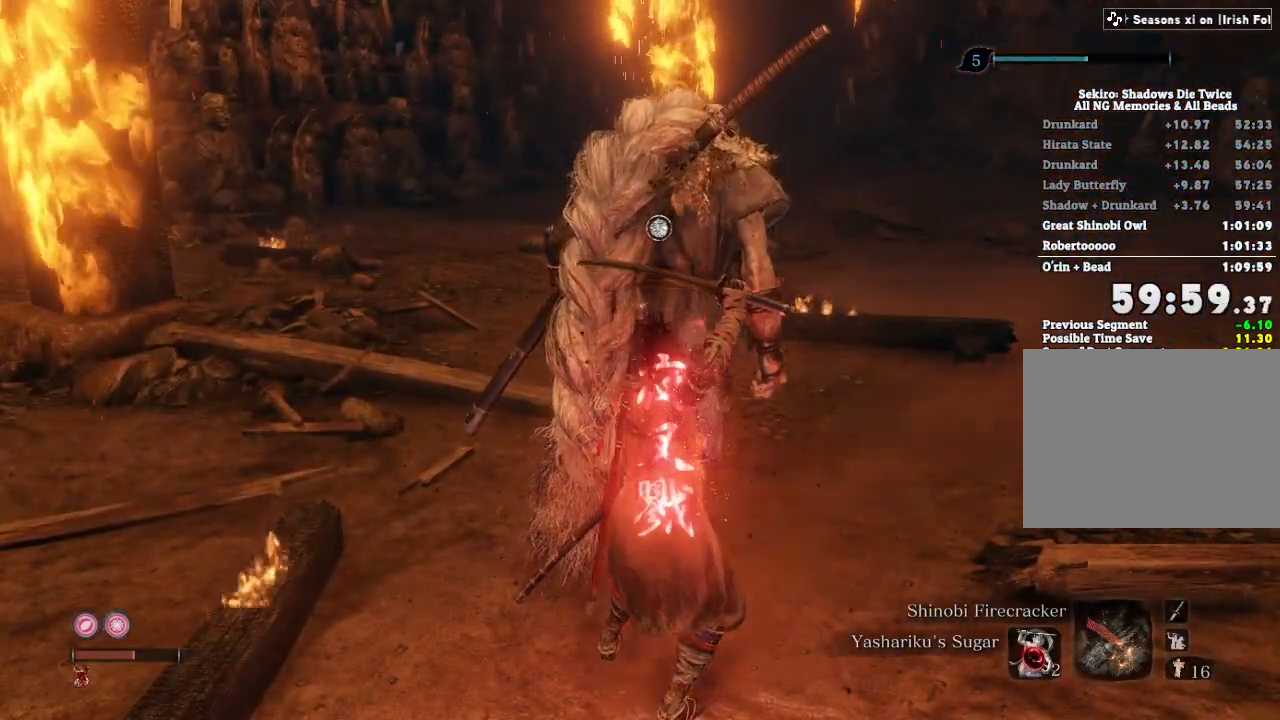
{"keys": [], "mouse": ["left", "right"], "events": [[100, "space", "down"], [250, "space", "up"], [417, "mouse_right", "down"], [483, "mouse_left", "down"]]}
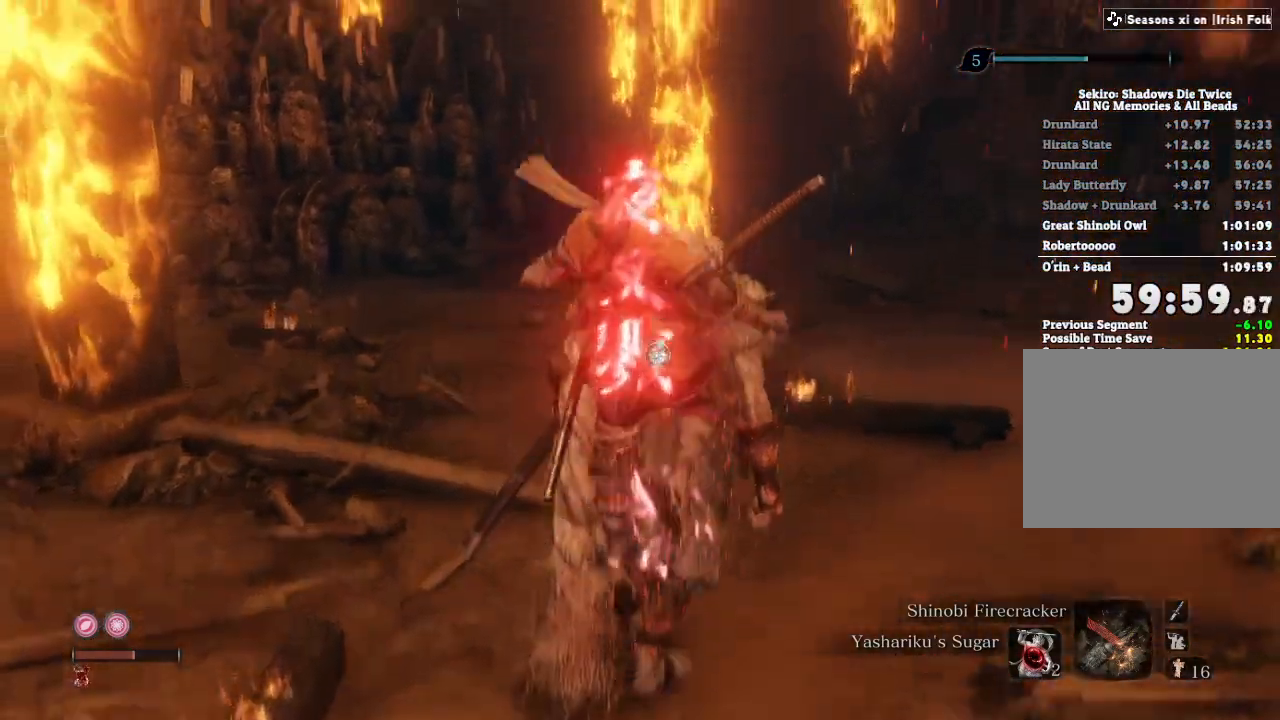
{"keys": [], "mouse": ["left"], "events": [[117, "mouse_left", "up"], [117, "mouse_right", "up"], [317, "w", "down"], [367, "w", "up"], [483, "mouse_left", "down"]]}
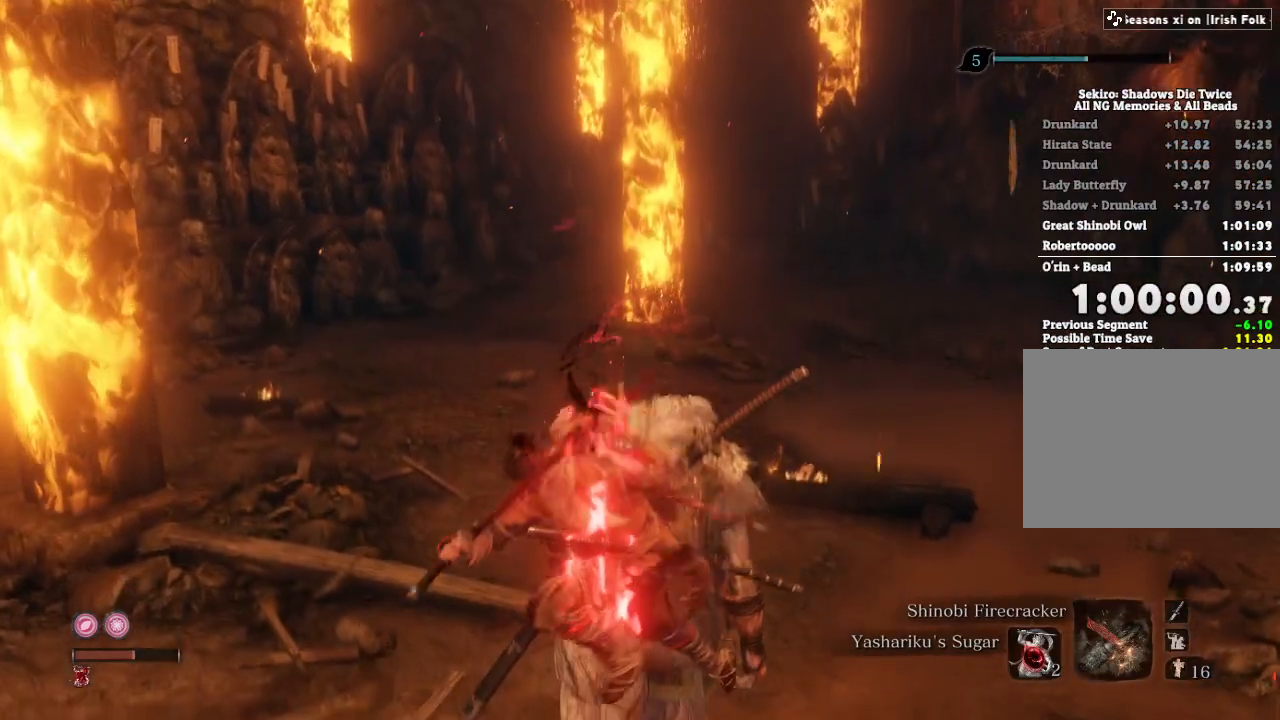
{"keys": [], "mouse": ["left"], "events": [[50, "mouse_left", "up"], [133, "mouse_left", "down"], [217, "mouse_left", "up"], [300, "mouse_left", "down"], [383, "mouse_left", "up"], [467, "mouse_left", "down"]]}
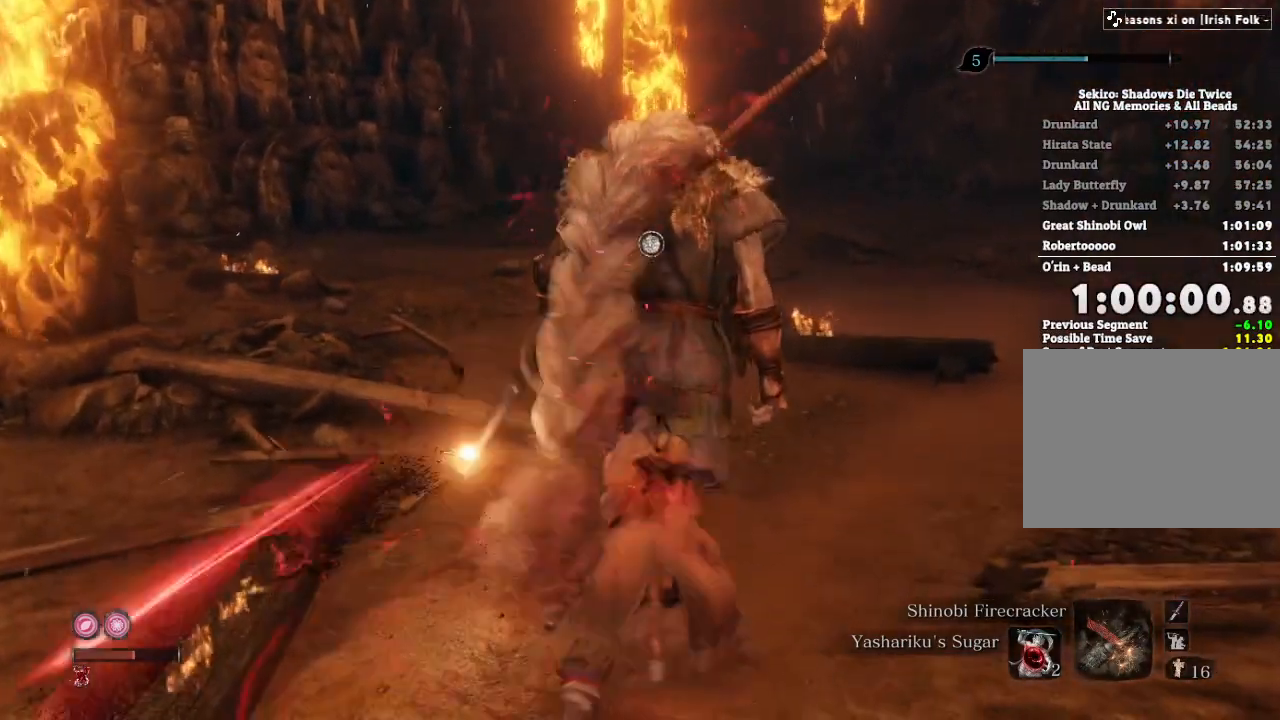
{"keys": [], "mouse": ["left"], "events": [[33, "mouse_left", "up"], [117, "mouse_left", "down"], [200, "mouse_left", "up"], [283, "mouse_left", "down"], [367, "mouse_left", "up"], [433, "tab", "down"], [483, "mouse_left", "down"], [500, "tab", "up"]]}
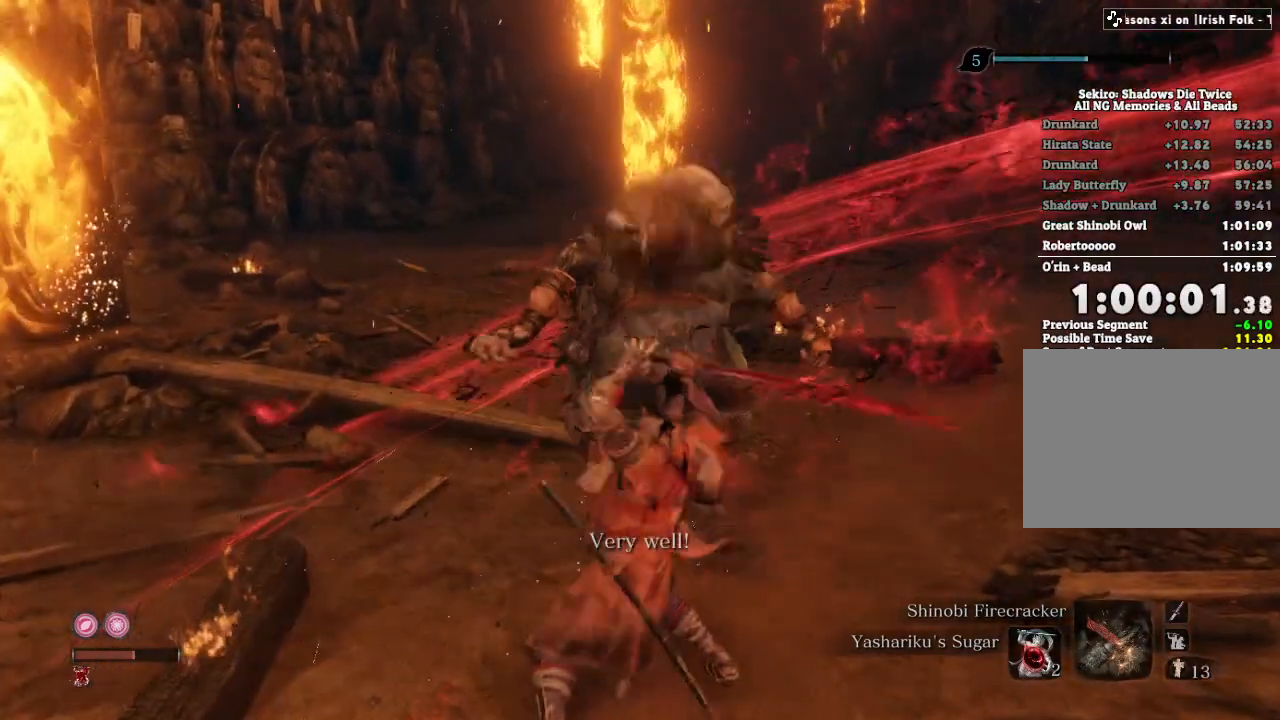
{"keys": [], "mouse": [], "events": [[67, "mouse_left", "up"], [167, "mouse_left", "down"], [250, "mouse_left", "up"], [333, "mouse_left", "down"], [383, "tab", "down"], [433, "mouse_left", "up"], [450, "tab", "up"]]}
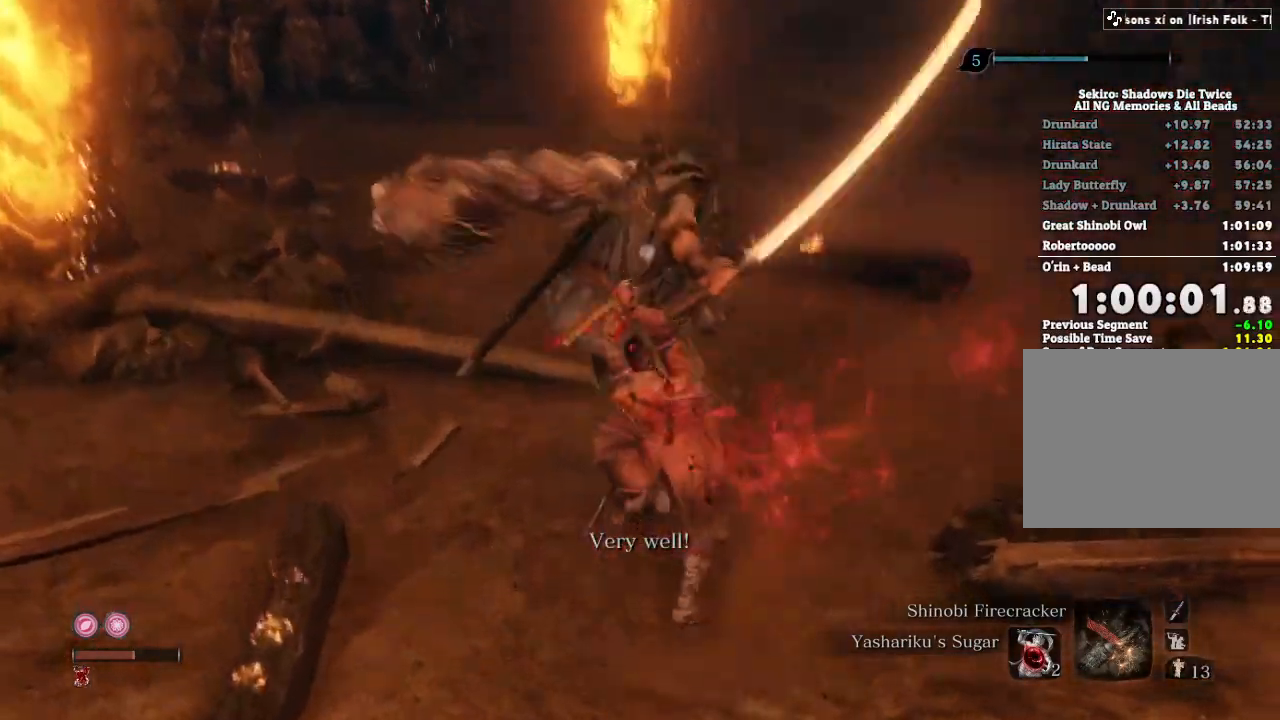
{"keys": [], "mouse": ["left"]}
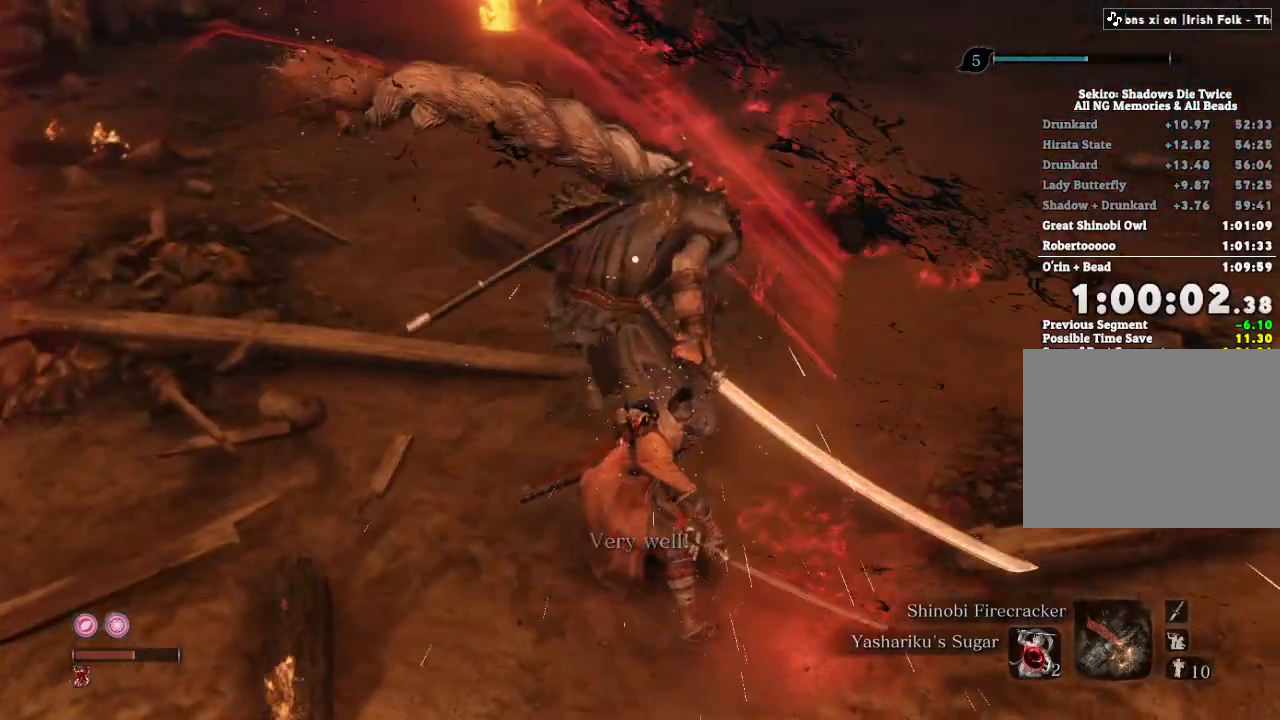
{"keys": [], "mouse": [], "events": [[50, "mouse_left", "up"], [150, "mouse_left", "down"], [200, "mouse_left", "up"], [283, "mouse_left", "down"], [350, "mouse_left", "up"], [433, "mouse_left", "down"], [500, "mouse_left", "up"]]}
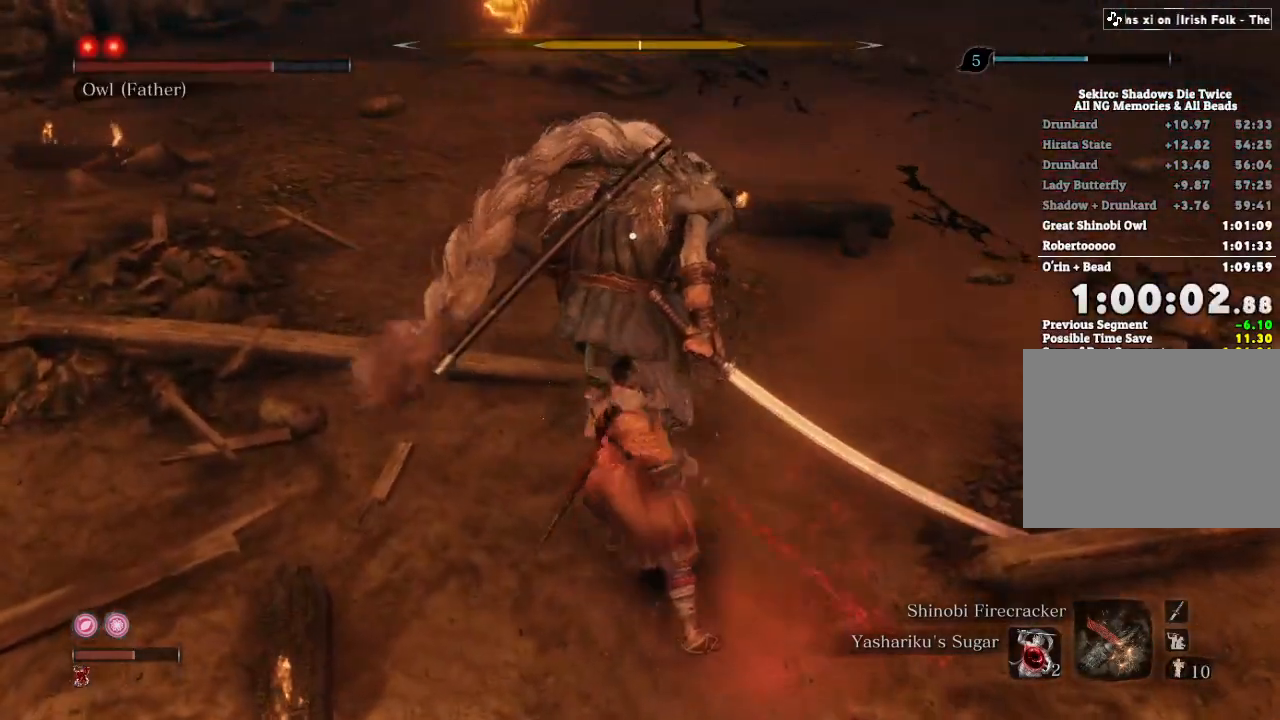
{"keys": ["a"], "mouse": [], "events": [[67, "mouse_left", "down"], [117, "mouse_left", "up"], [183, "a", "down"]]}
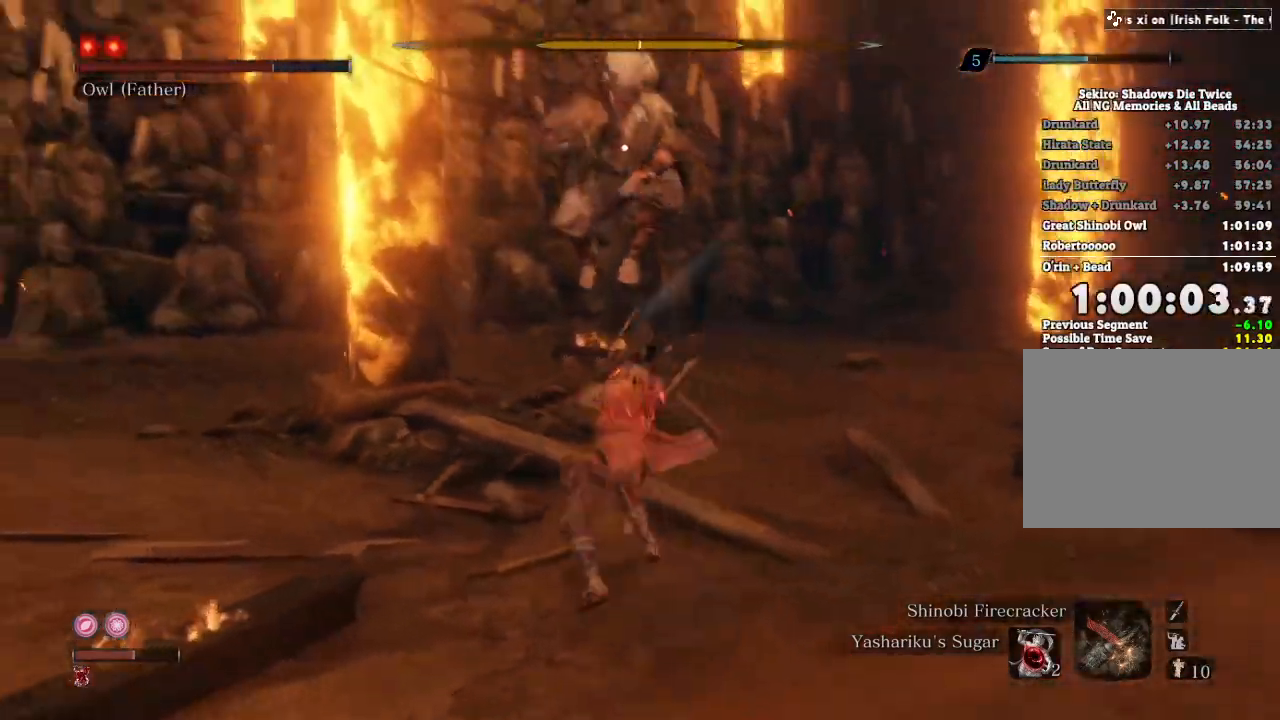
{"keys": ["a"], "mouse": [], "events": []}
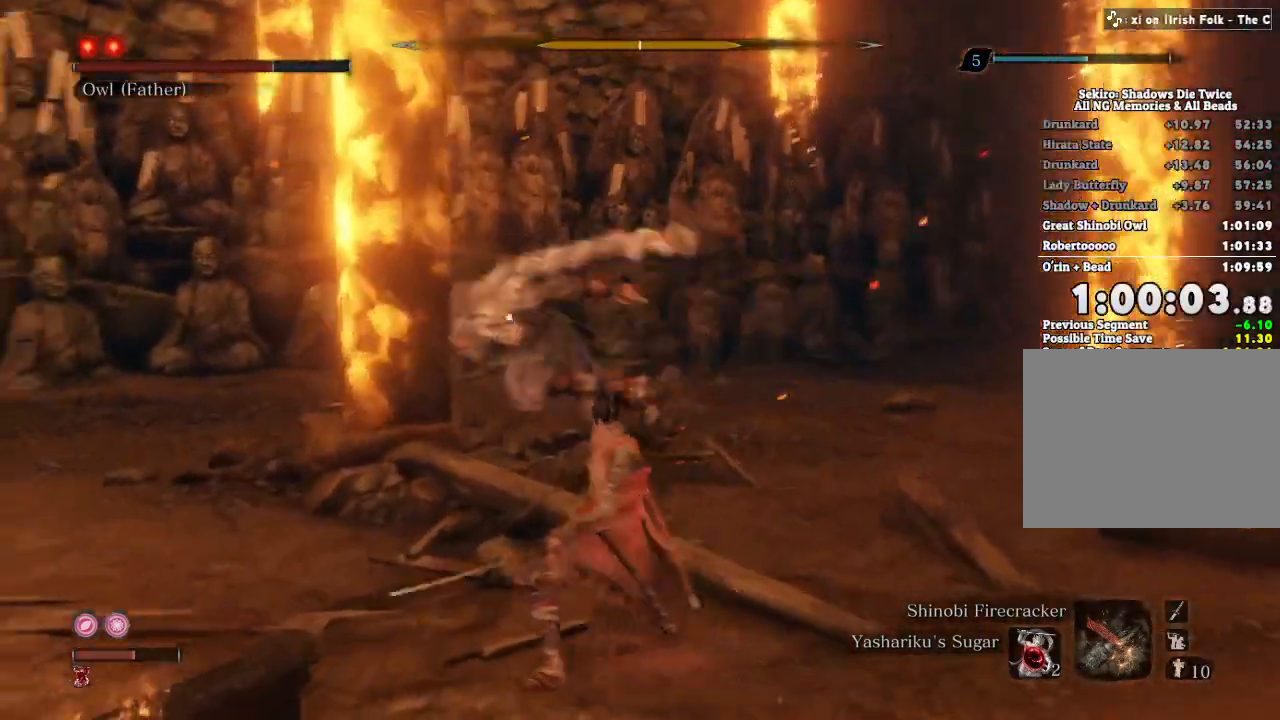
{"keys": ["a", "space"], "mouse": [], "events": [[500, "space", "down"]]}
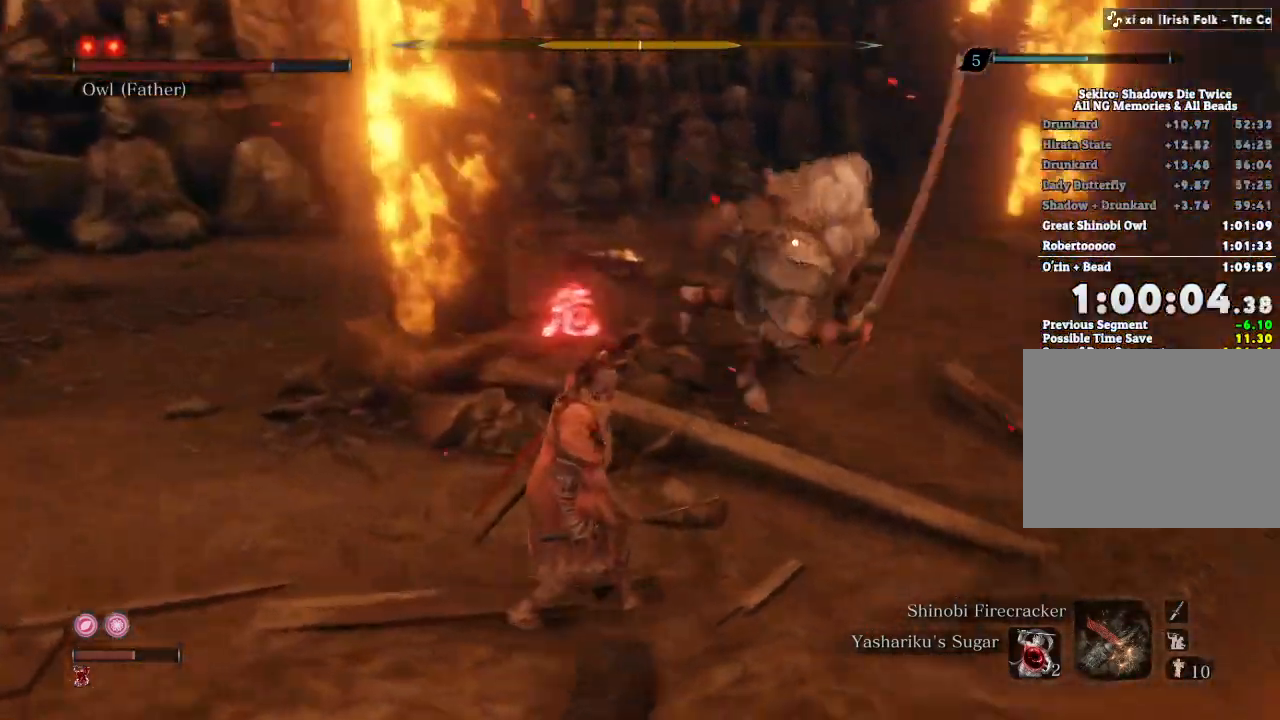
{"keys": ["tab", "w"], "mouse": ["right"]}
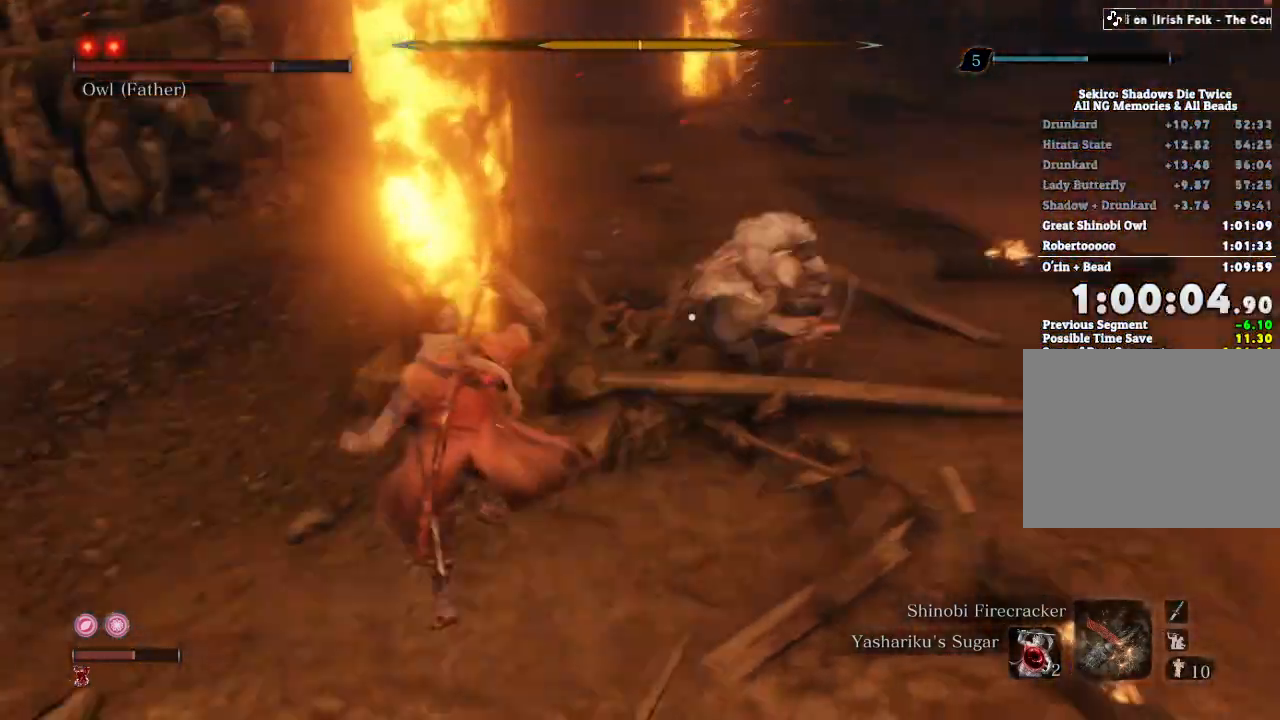
{"keys": ["w"], "mouse": []}
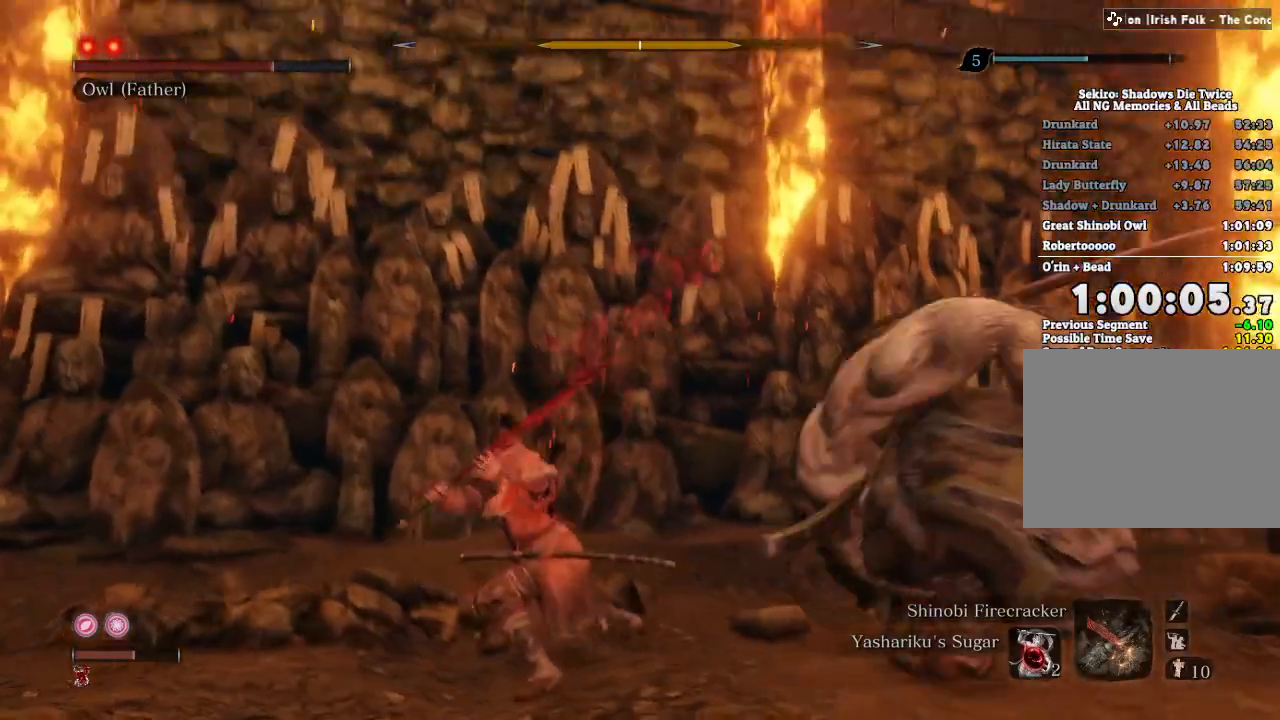
{"keys": ["w"], "mouse": ["left"], "events": [[17, "mouse_left", "down"], [117, "mouse_left", "up"], [183, "mouse_left", "down"], [267, "mouse_left", "up"], [317, "mouse_left", "down"], [417, "mouse_left", "up"], [483, "mouse_left", "down"]]}
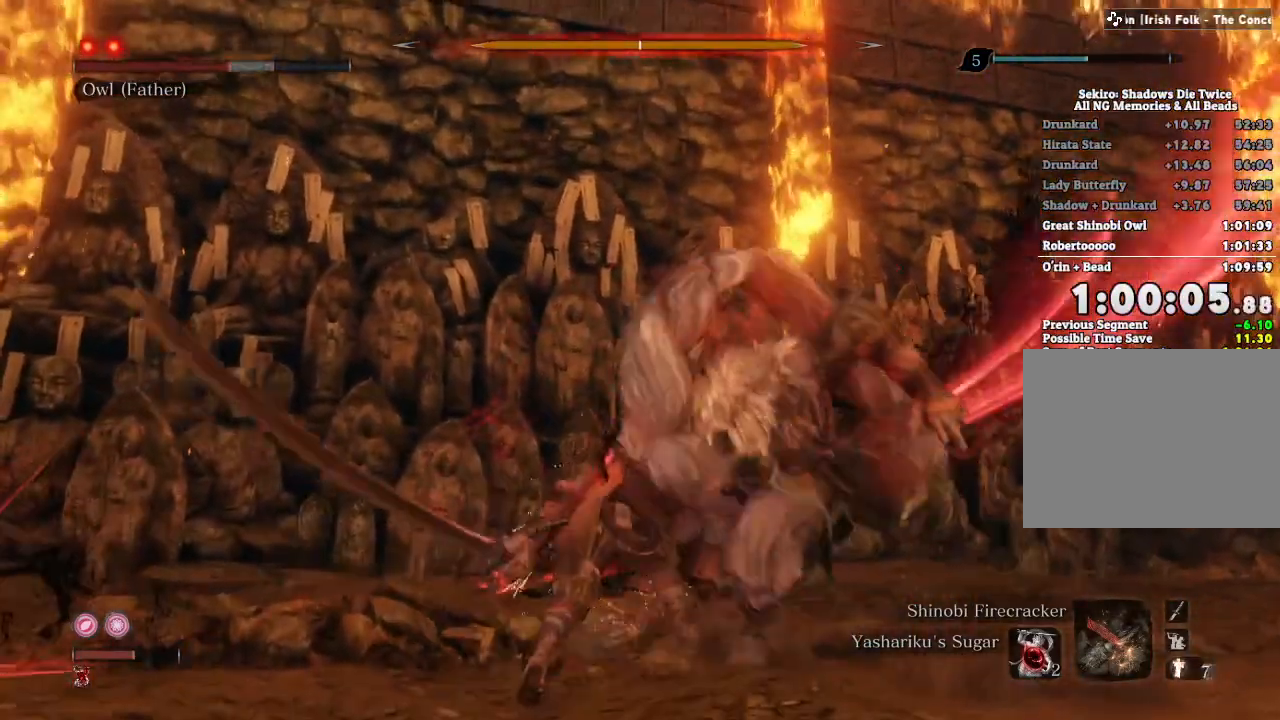
{"keys": ["w"], "mouse": []}